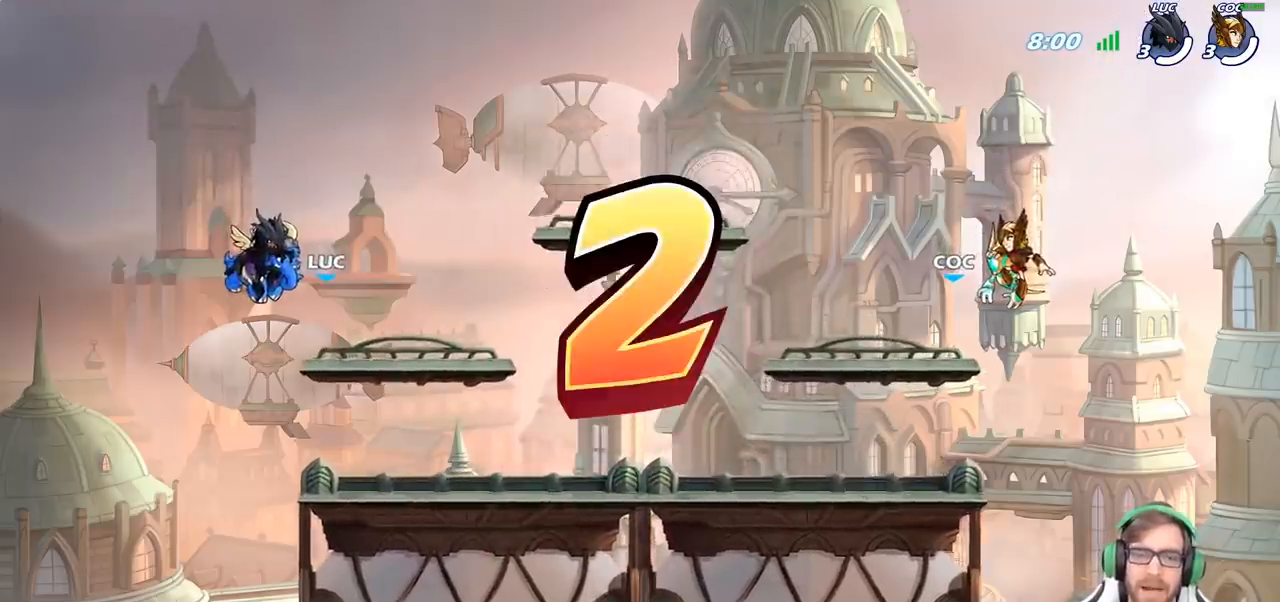
Gameplay with a controller (PlayStation layout); each line is a JSON object with the inputs held at the frame after it. "events" lists button and stick changes between this image and that frame as [ms after this image, input, new state], when the widget could be followed in between.
{"buttons": ["SELECT"], "left_stick": "center", "right_stick": "center", "events": [[17, "SELECT", "down"]]}
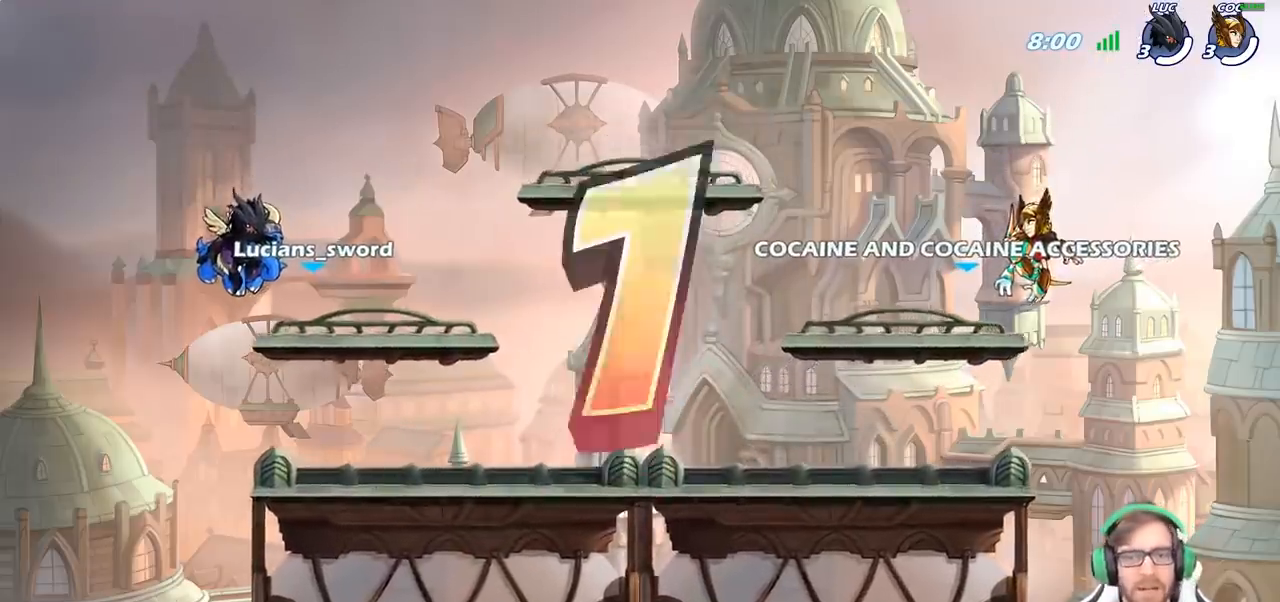
{"buttons": ["SELECT"], "left_stick": "center", "right_stick": "center", "events": []}
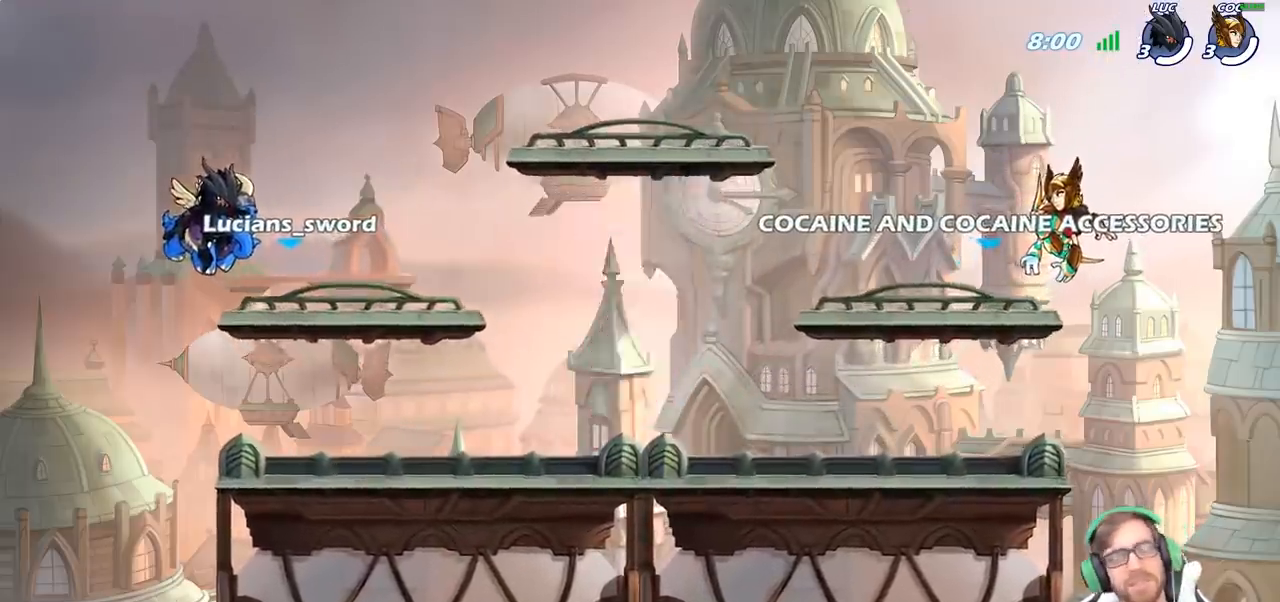
{"buttons": ["SELECT"], "left_stick": "center", "right_stick": "center", "events": []}
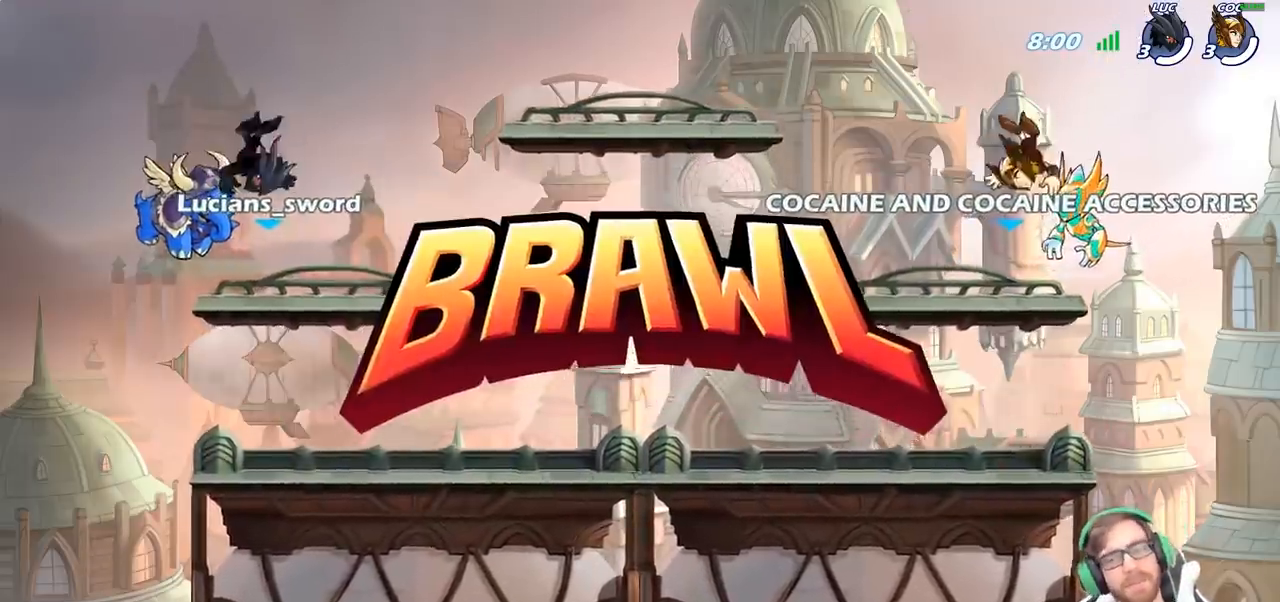
{"buttons": ["SELECT"], "left_stick": "center", "right_stick": "center", "events": []}
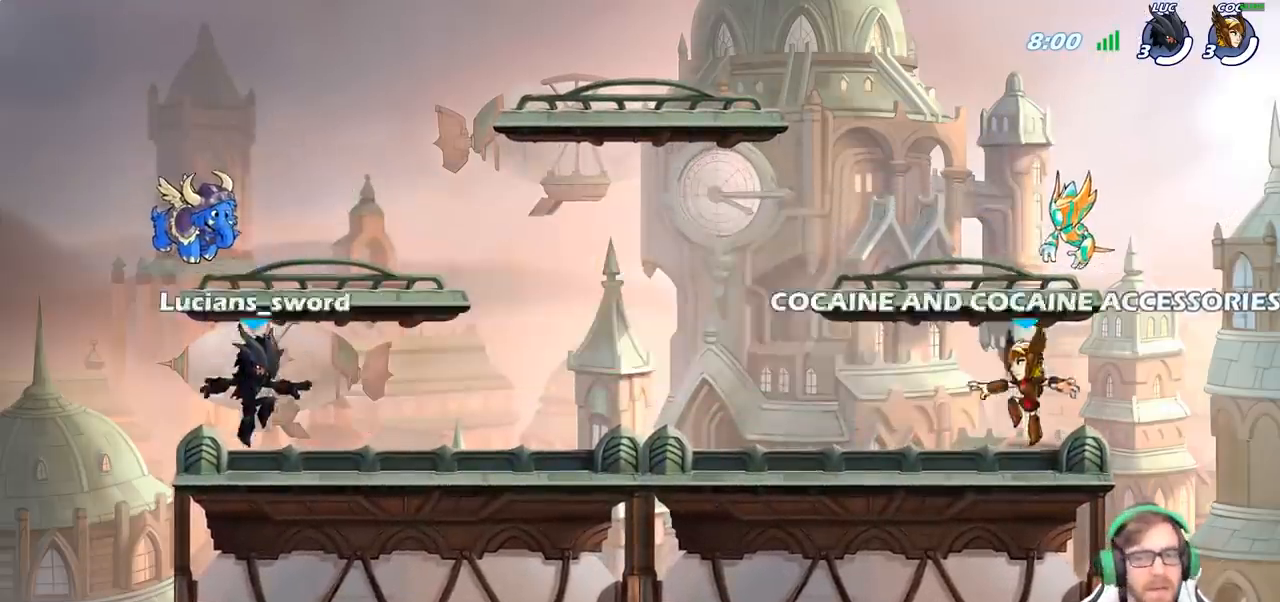
{"buttons": ["SELECT"], "left_stick": "center", "right_stick": "up", "events": [[167, "right_stick", "up"], [367, "right_stick", "center"], [450, "right_stick", "up"]]}
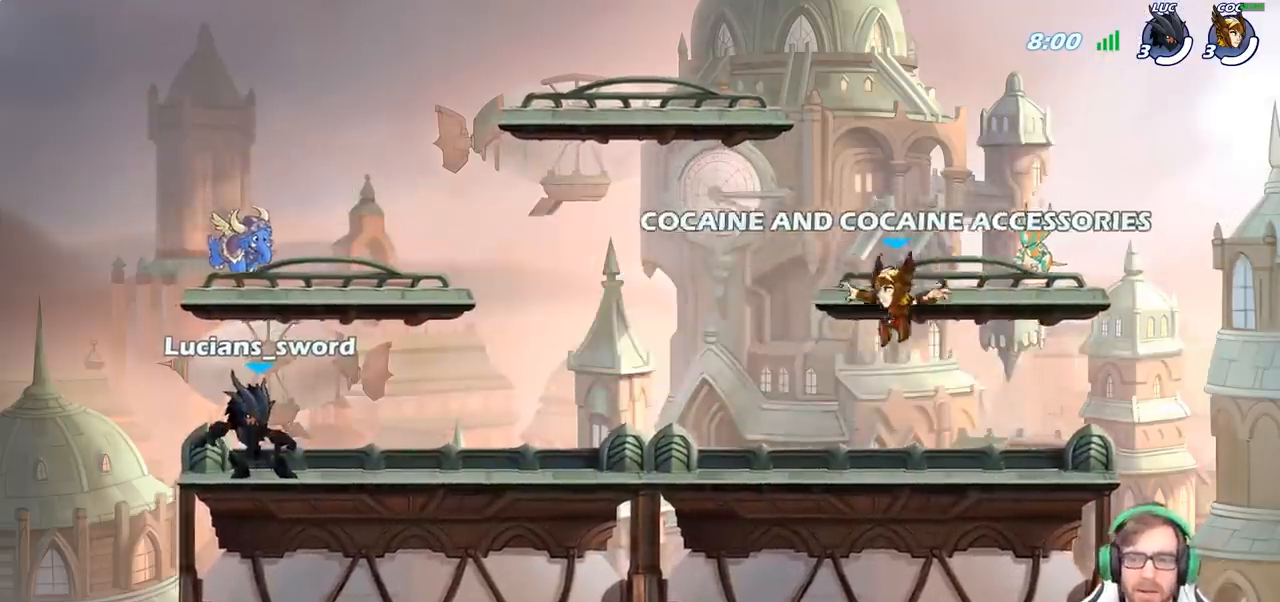
{"buttons": ["SELECT"], "left_stick": "center", "right_stick": "center", "events": [[83, "right_stick", "center"]]}
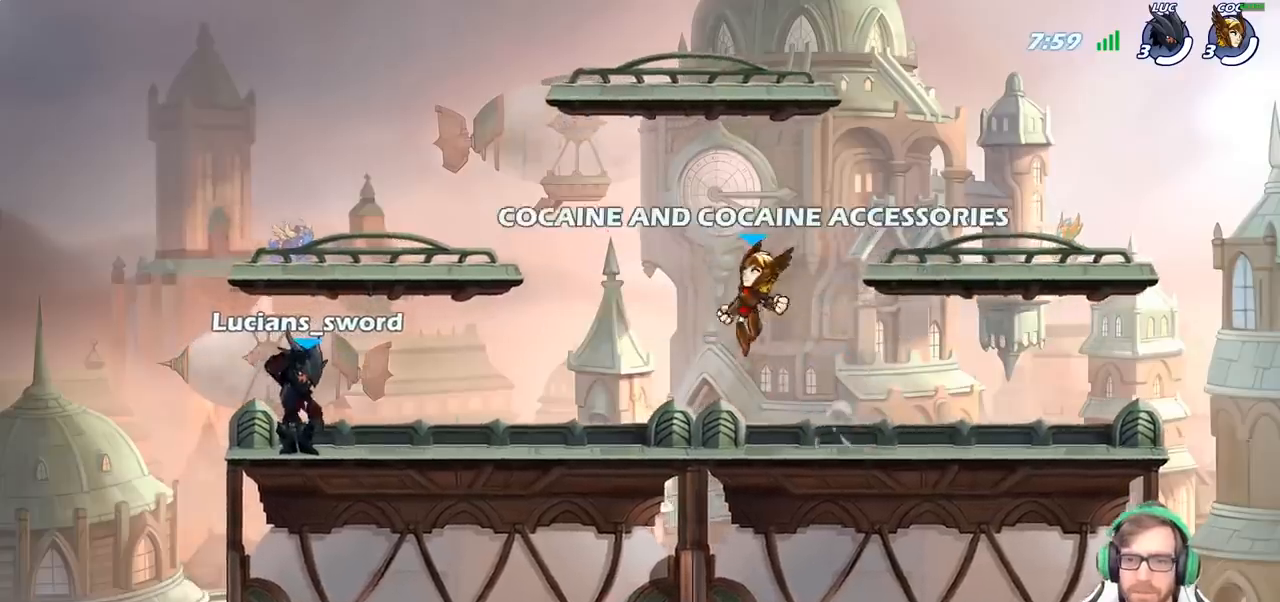
{"buttons": ["SELECT"], "left_stick": "center", "right_stick": "center", "events": []}
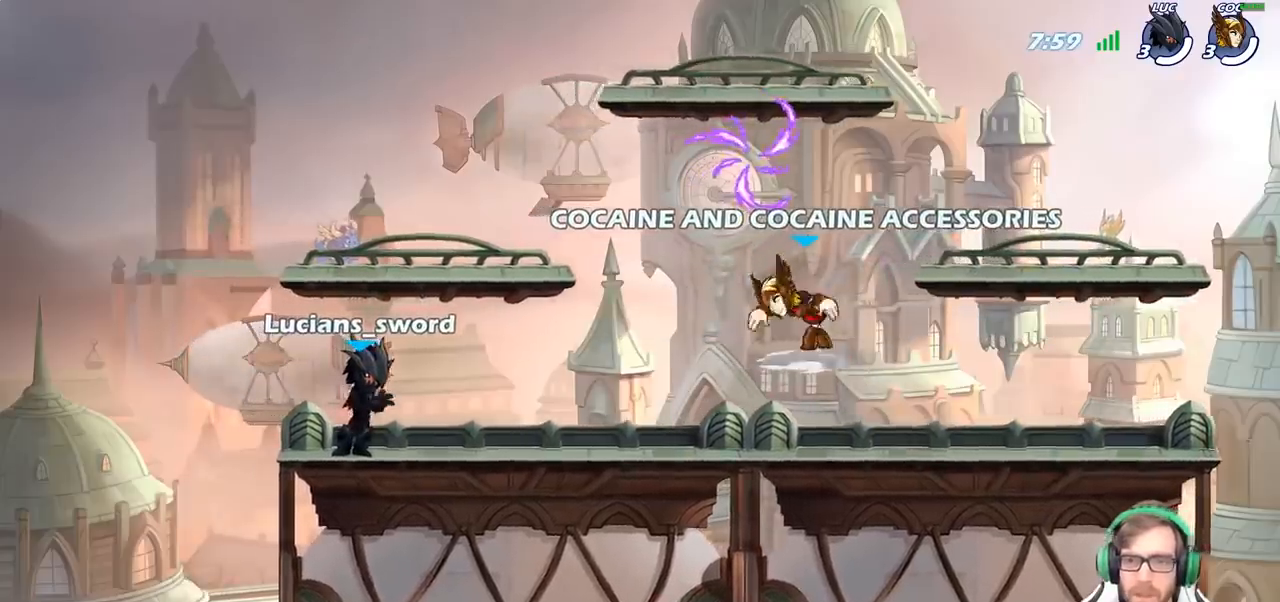
{"buttons": [], "left_stick": "center", "right_stick": "center", "events": [[467, "SELECT", "up"]]}
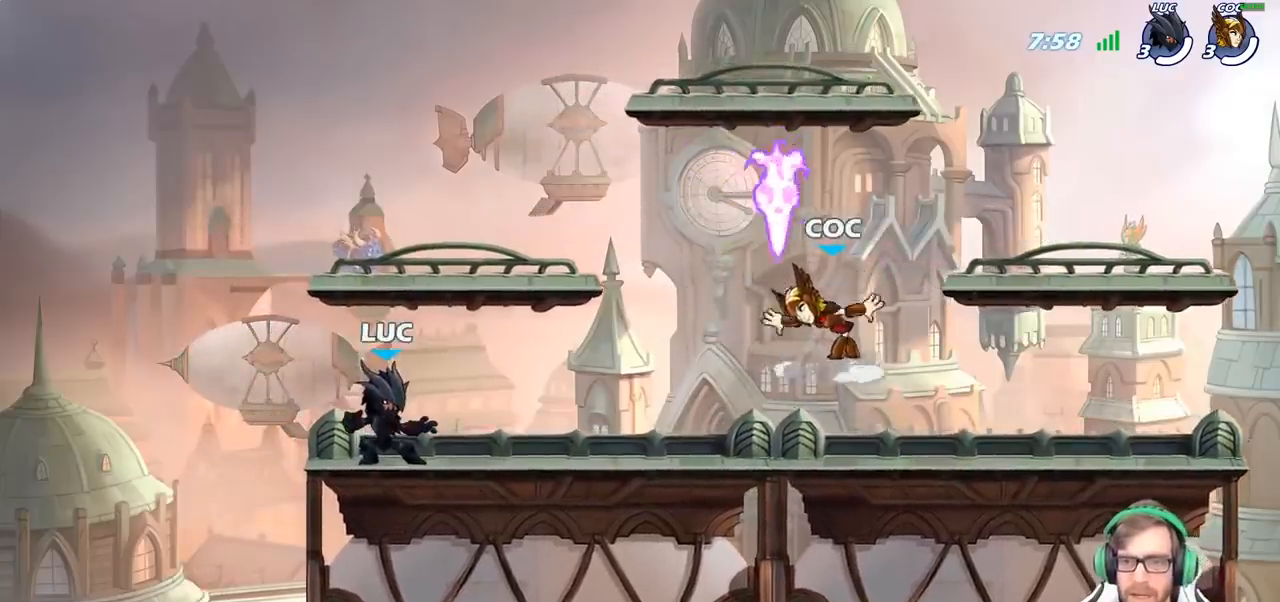
{"buttons": [], "left_stick": "right", "right_stick": "center", "events": [[133, "left_stick", "right"], [300, "R2", "down"], [433, "R2", "up"]]}
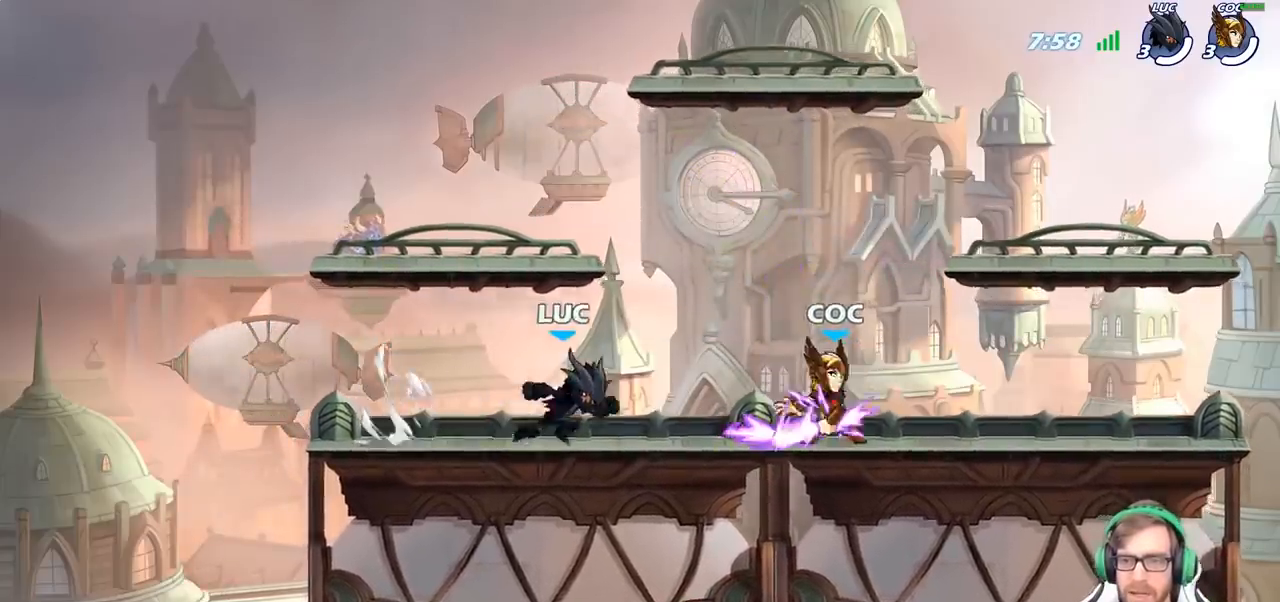
{"buttons": [], "left_stick": "center", "right_stick": "center", "events": [[117, "left_stick", "left"], [150, "R1", "down"], [250, "R1", "up"], [300, "R2", "down"], [417, "left_stick", "center"], [467, "R2", "up"]]}
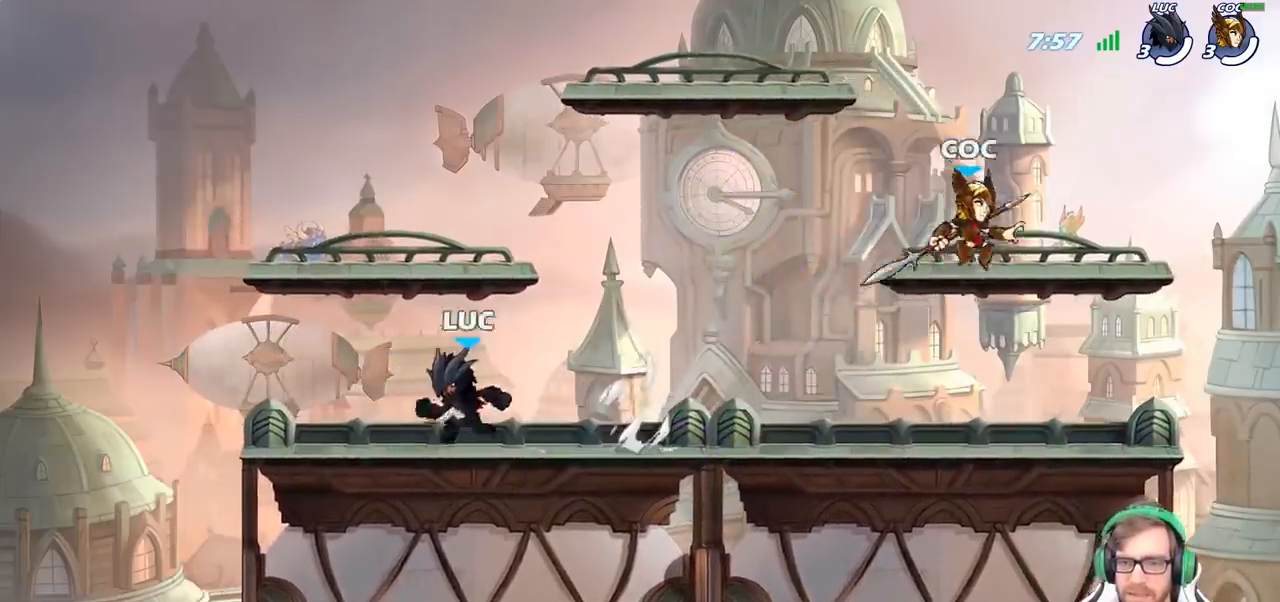
{"buttons": ["CROSS"], "left_stick": "up", "right_stick": "center", "events": [[217, "left_stick", "right"], [383, "left_stick", "up"], [417, "CROSS", "down"]]}
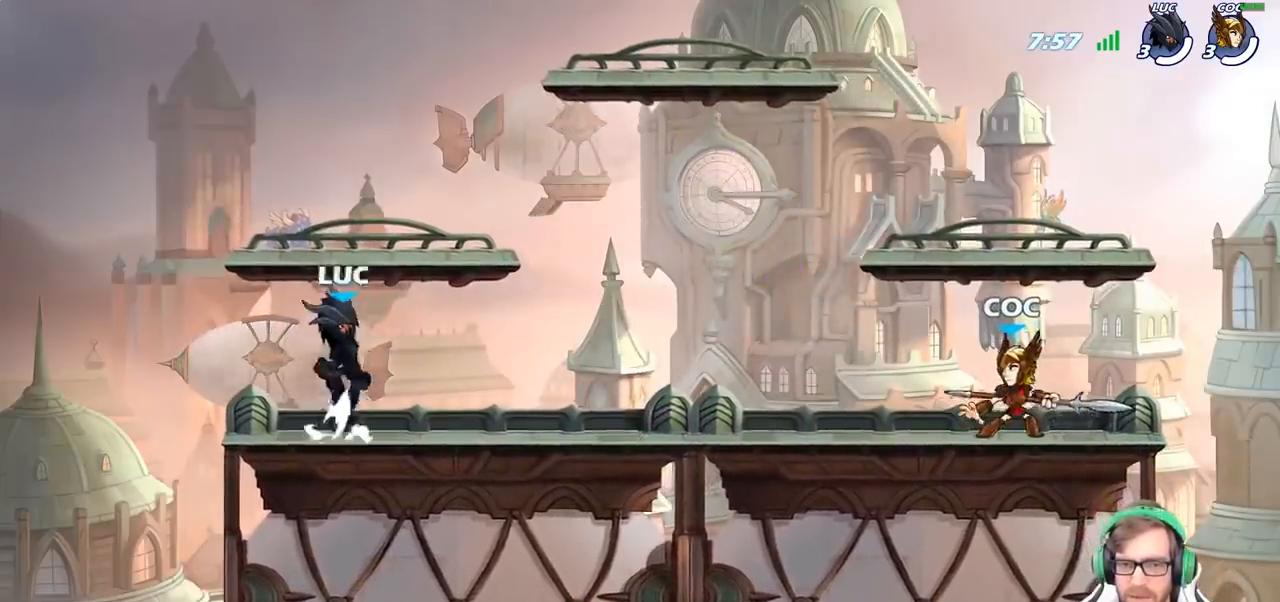
{"buttons": [], "left_stick": "down", "right_stick": "center", "events": [[33, "CROSS", "up"], [133, "CROSS", "down"], [333, "CROSS", "up"], [350, "left_stick", "center"], [400, "left_stick", "down"]]}
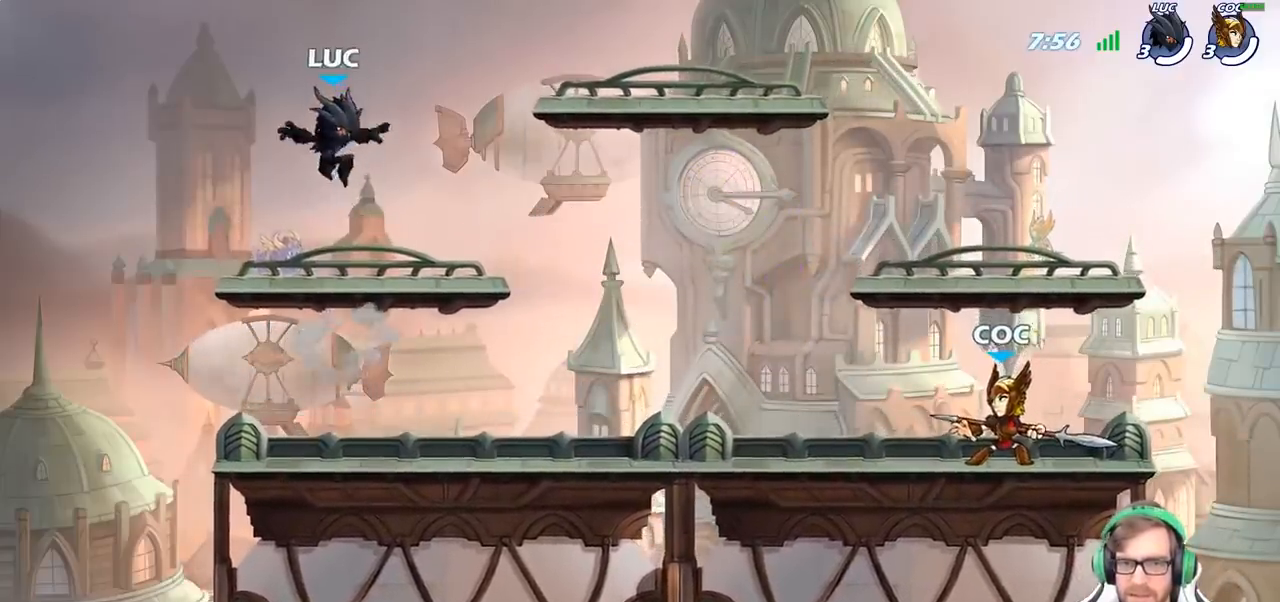
{"buttons": ["CROSS"], "left_stick": "up-right", "right_stick": "center", "events": [[83, "left_stick", "right"], [183, "left_stick", "up-right"], [233, "R2", "down"], [267, "CROSS", "down"], [367, "R2", "up"], [400, "CROSS", "up"], [500, "CROSS", "down"]]}
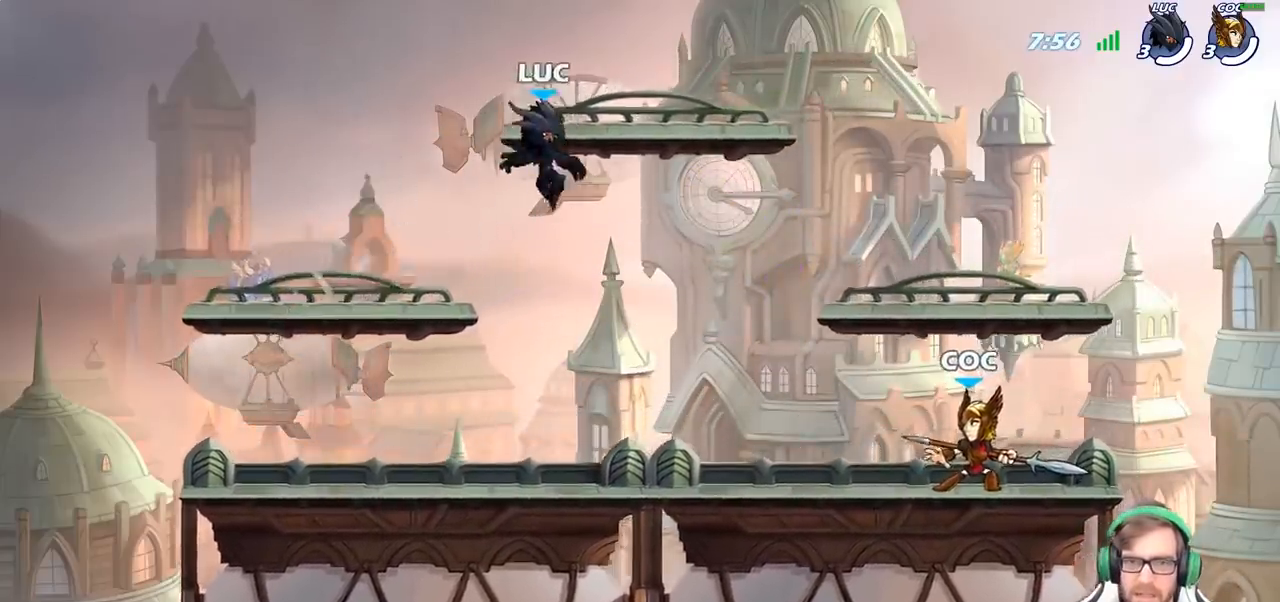
{"buttons": [], "left_stick": "down-left", "right_stick": "center", "events": [[100, "left_stick", "up-left"], [133, "CROSS", "up"], [300, "left_stick", "down-left"]]}
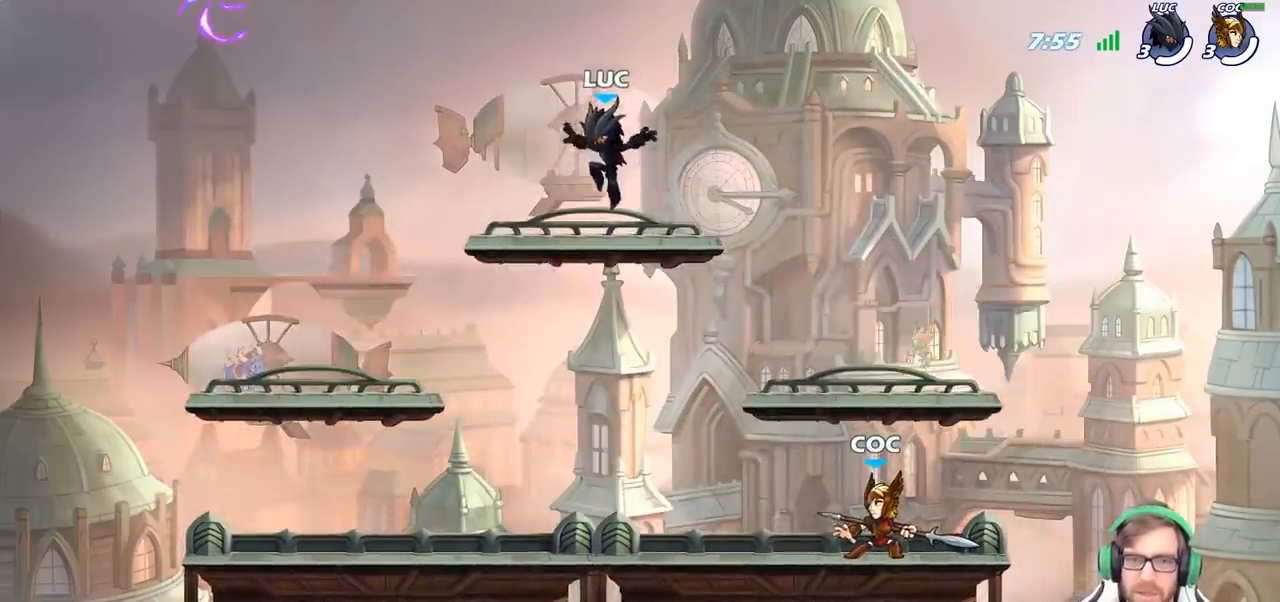
{"buttons": [], "left_stick": "left", "right_stick": "center", "events": [[33, "left_stick", "left"], [250, "R2", "down"], [433, "R2", "up"]]}
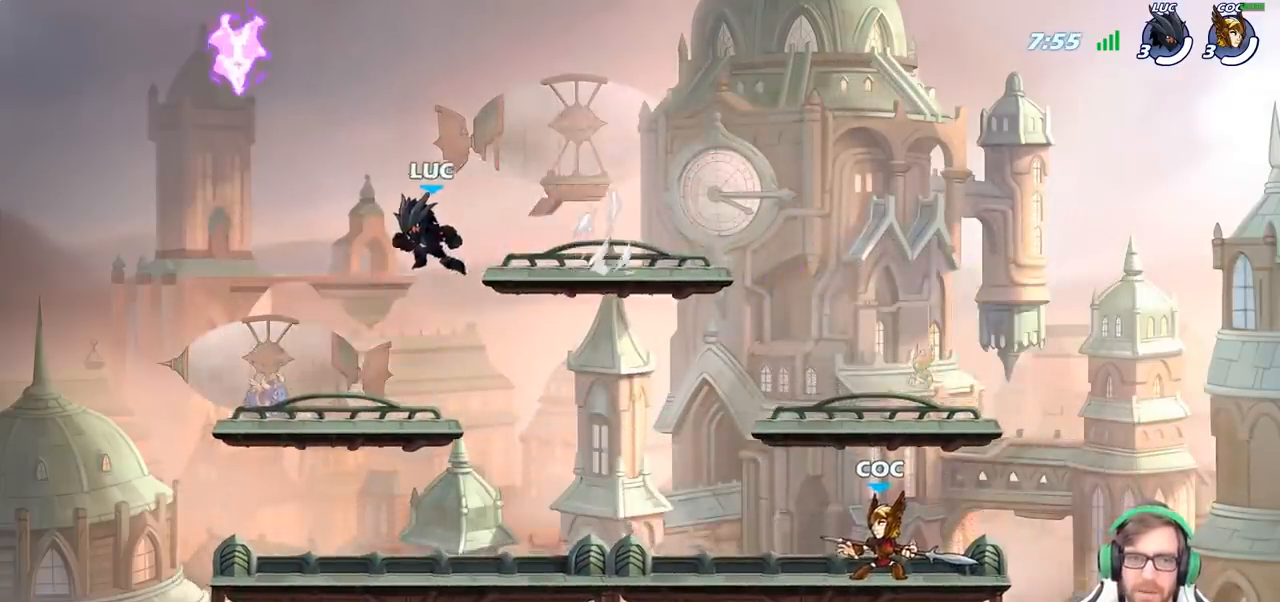
{"buttons": [], "left_stick": "right", "right_stick": "center", "events": [[150, "CROSS", "down"], [217, "CROSS", "up"], [217, "left_stick", "up"], [333, "R1", "down"], [383, "left_stick", "right"], [450, "R1", "up"]]}
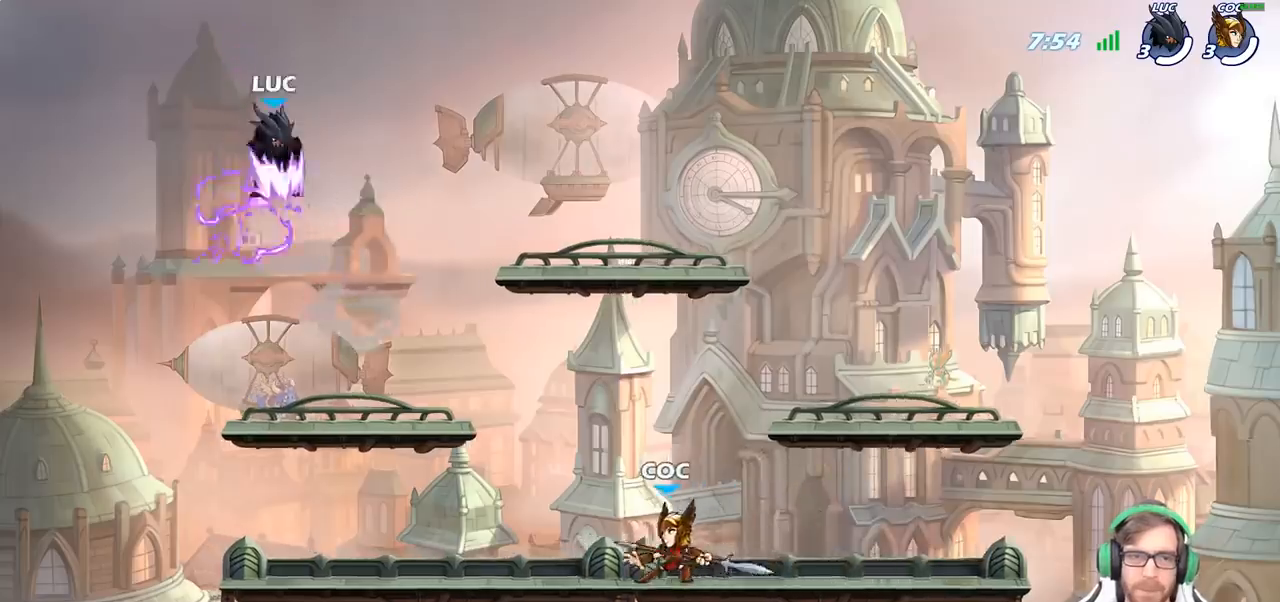
{"buttons": [], "left_stick": "up-right", "right_stick": "center", "events": [[33, "left_stick", "down"], [250, "left_stick", "right"], [500, "left_stick", "up-right"]]}
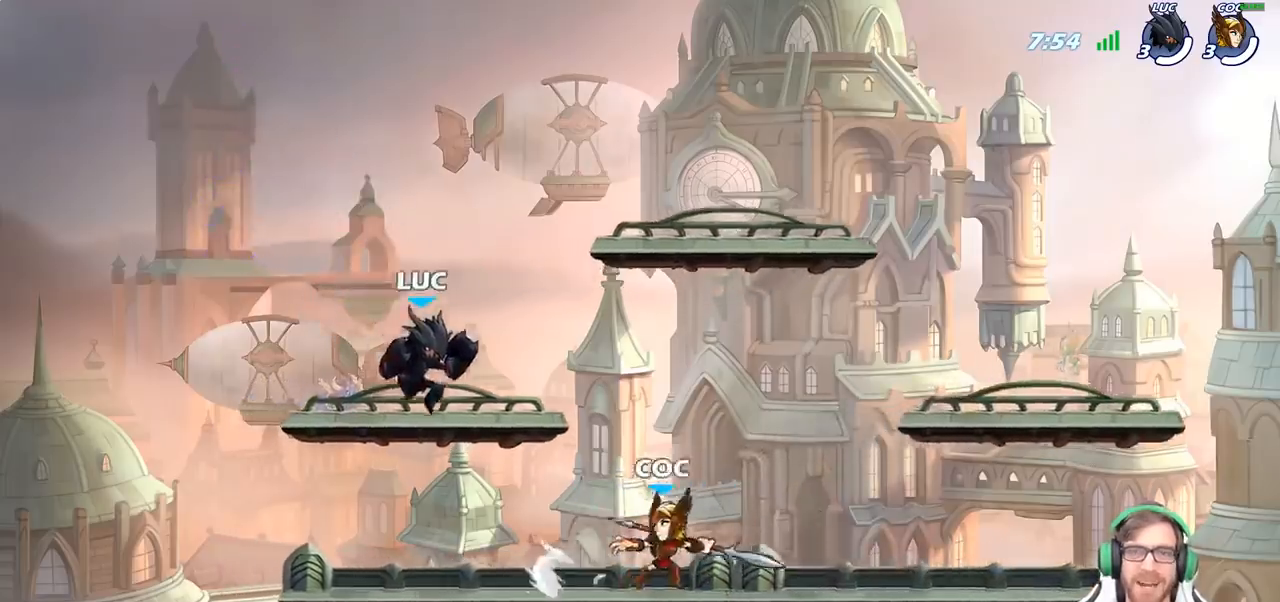
{"buttons": [], "left_stick": "up-left", "right_stick": "center", "events": [[67, "R2", "down"], [117, "CROSS", "down"], [217, "CROSS", "up"], [217, "R2", "up"], [317, "CROSS", "down"], [317, "left_stick", "up"], [450, "left_stick", "up-left"], [483, "CROSS", "up"]]}
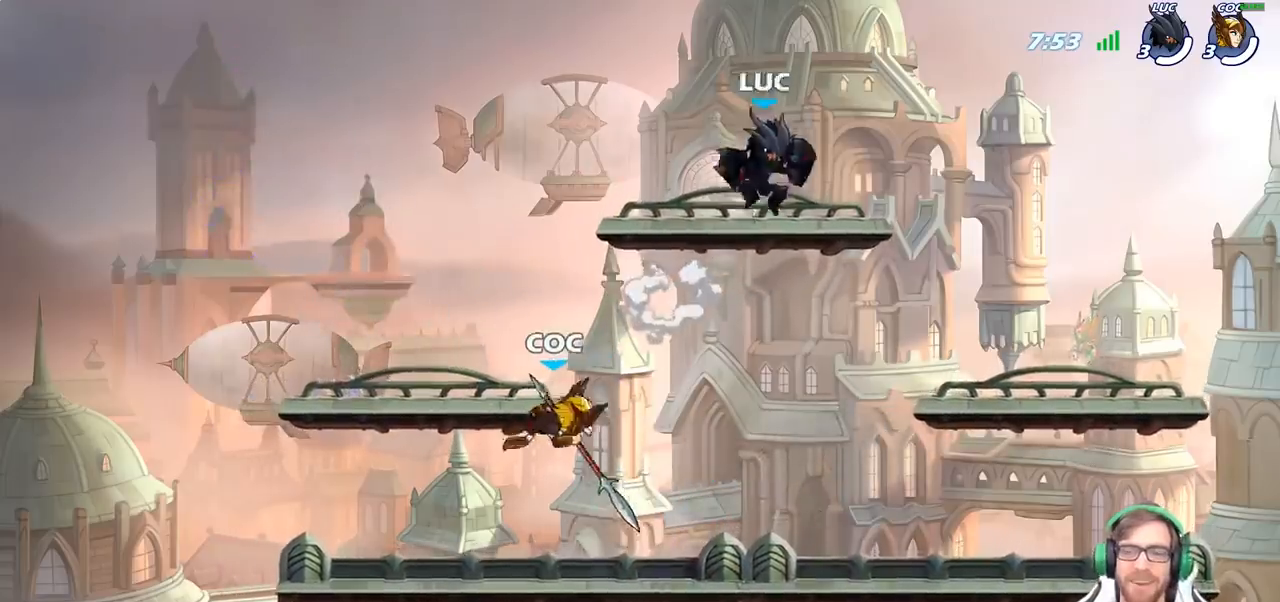
{"buttons": [], "left_stick": "right", "right_stick": "center", "events": [[17, "left_stick", "left"], [100, "left_stick", "down-left"], [383, "left_stick", "down-right"], [467, "left_stick", "right"]]}
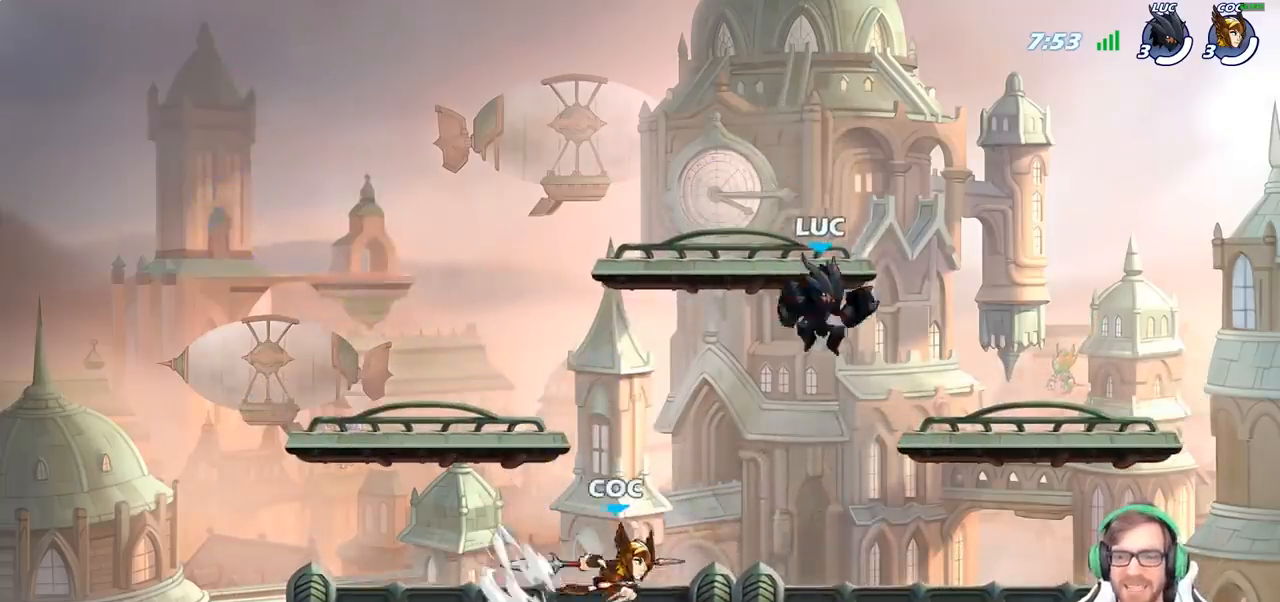
{"buttons": [], "left_stick": "up-left", "right_stick": "center", "events": [[233, "CROSS", "down"], [367, "CROSS", "up"], [383, "left_stick", "up"], [450, "left_stick", "up-left"]]}
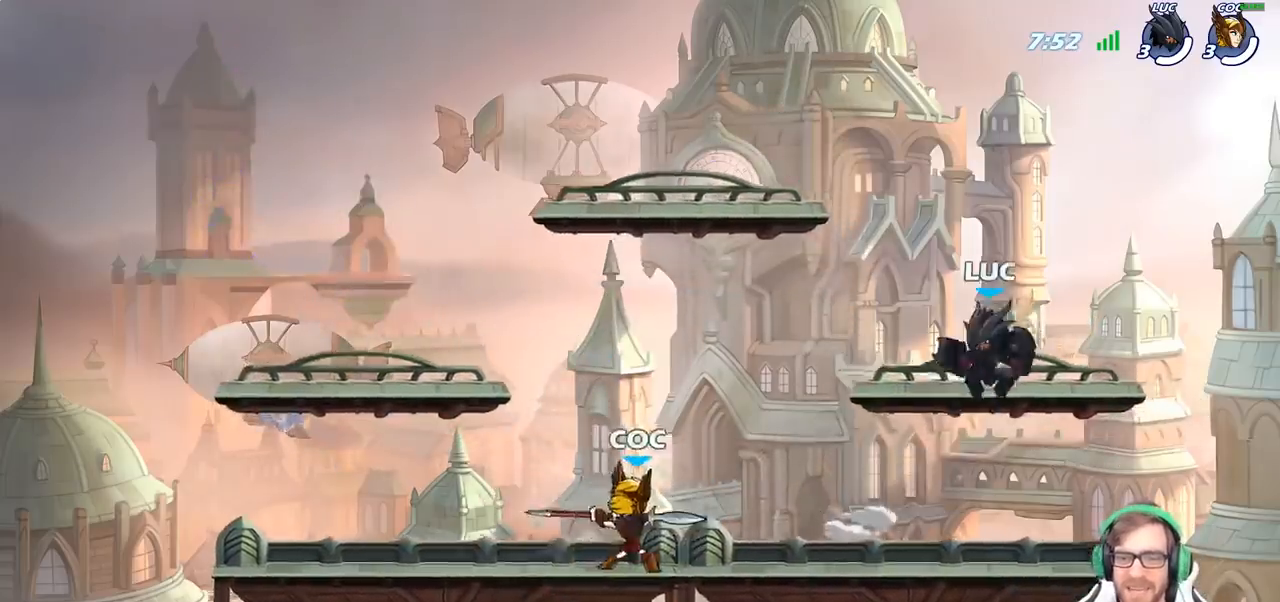
{"buttons": ["R2"], "left_stick": "down-left", "right_stick": "center", "events": [[33, "left_stick", "left"], [183, "left_stick", "down-left"], [383, "R2", "down"]]}
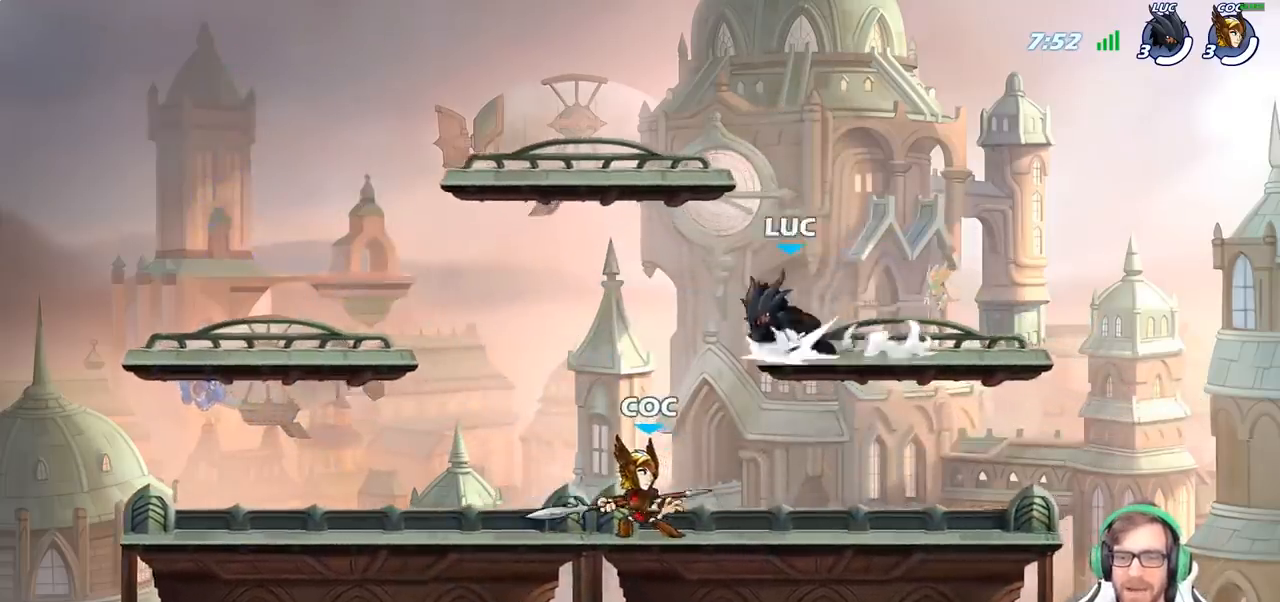
{"buttons": [], "left_stick": "center", "right_stick": "center", "events": [[17, "R2", "up"], [33, "SQUARE", "down"], [100, "SQUARE", "up"], [100, "left_stick", "center"]]}
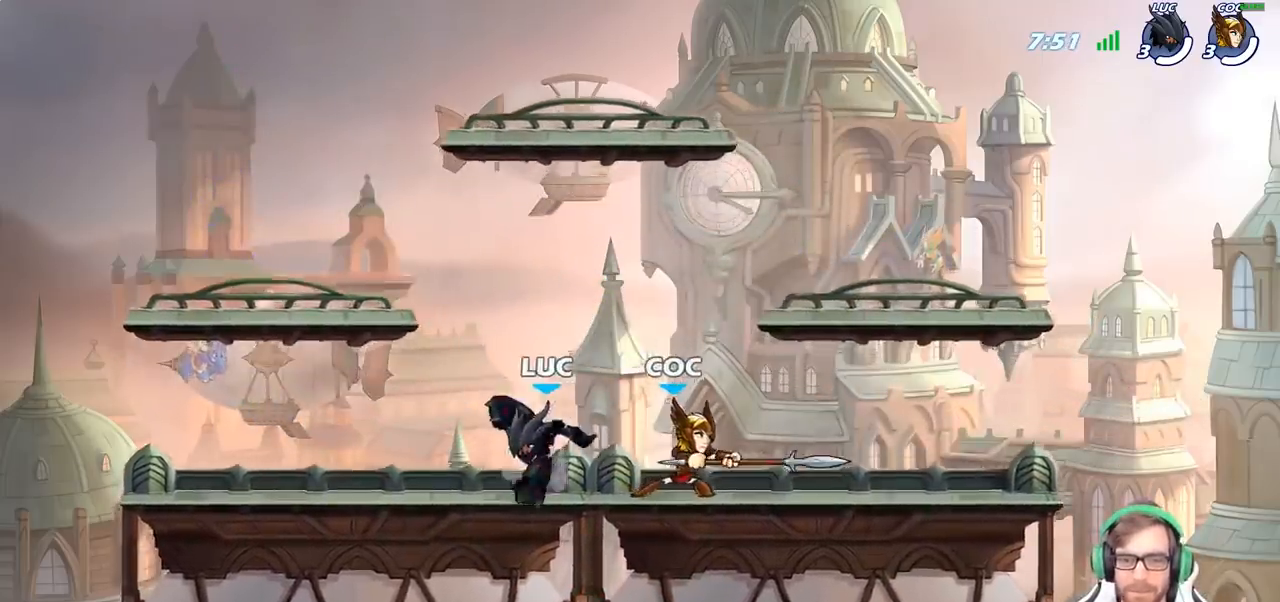
{"buttons": [], "left_stick": "right", "right_stick": "center", "events": [[17, "left_stick", "right"], [250, "SQUARE", "down"], [350, "SQUARE", "up"]]}
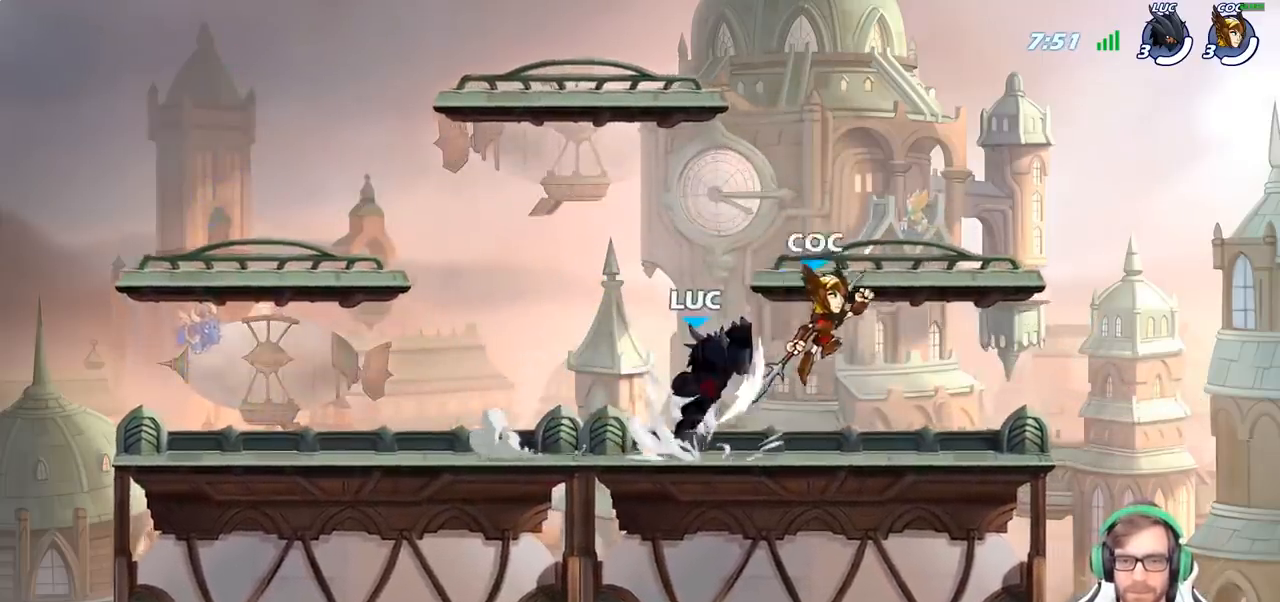
{"buttons": ["R2"], "left_stick": "up-left", "right_stick": "center", "events": [[333, "CROSS", "down"], [333, "left_stick", "up"], [383, "R2", "down"], [400, "left_stick", "up-left"], [500, "CROSS", "up"]]}
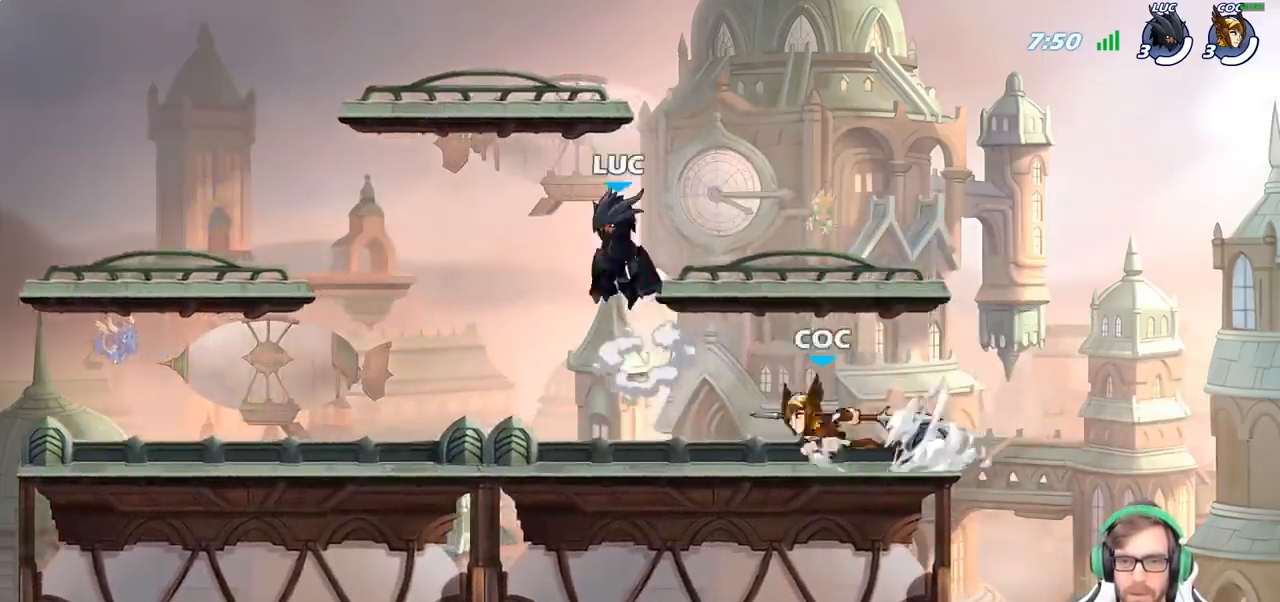
{"buttons": [], "left_stick": "center", "right_stick": "center", "events": [[67, "R2", "up"], [133, "left_stick", "down-right"], [300, "left_stick", "center"], [350, "left_stick", "up-left"], [417, "left_stick", "center"]]}
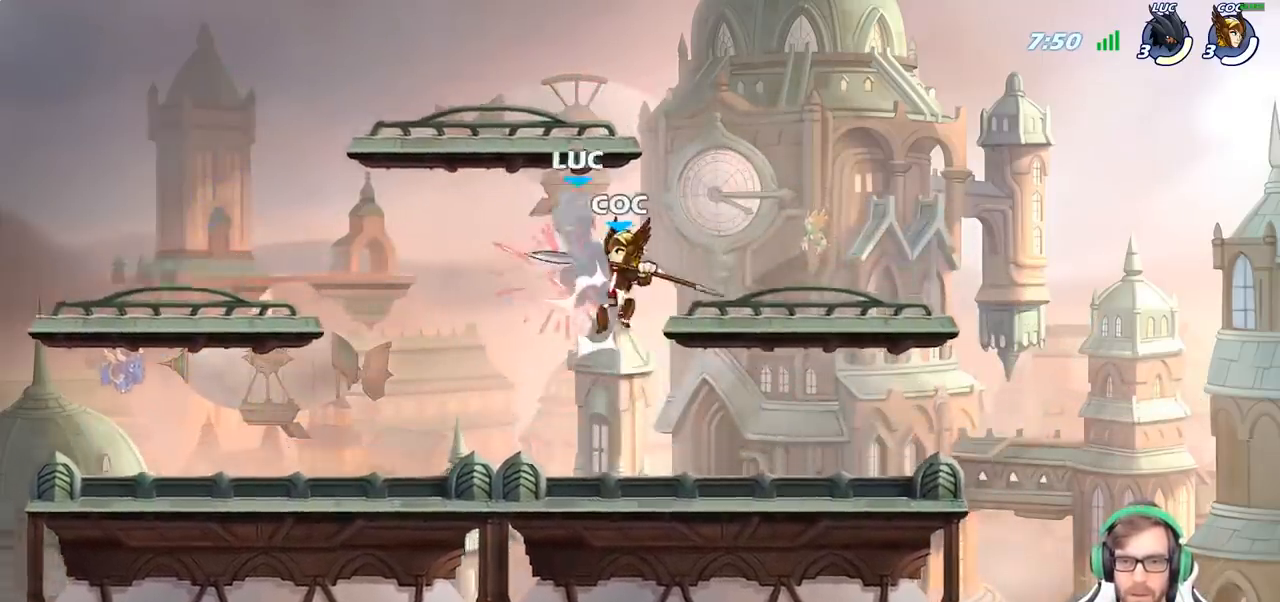
{"buttons": ["CROSS"], "left_stick": "right", "right_stick": "center", "events": [[200, "left_stick", "left"], [317, "CROSS", "down"], [383, "left_stick", "up-right"], [467, "left_stick", "right"]]}
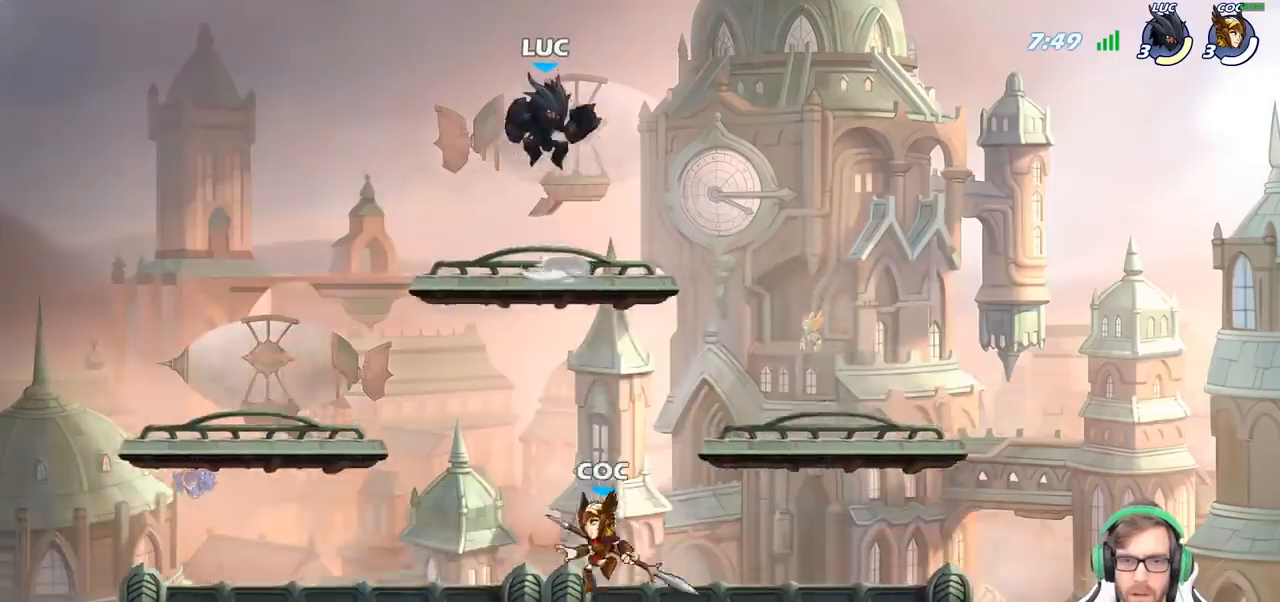
{"buttons": [], "left_stick": "down-right", "right_stick": "center", "events": [[17, "CROSS", "up"], [183, "left_stick", "down-right"]]}
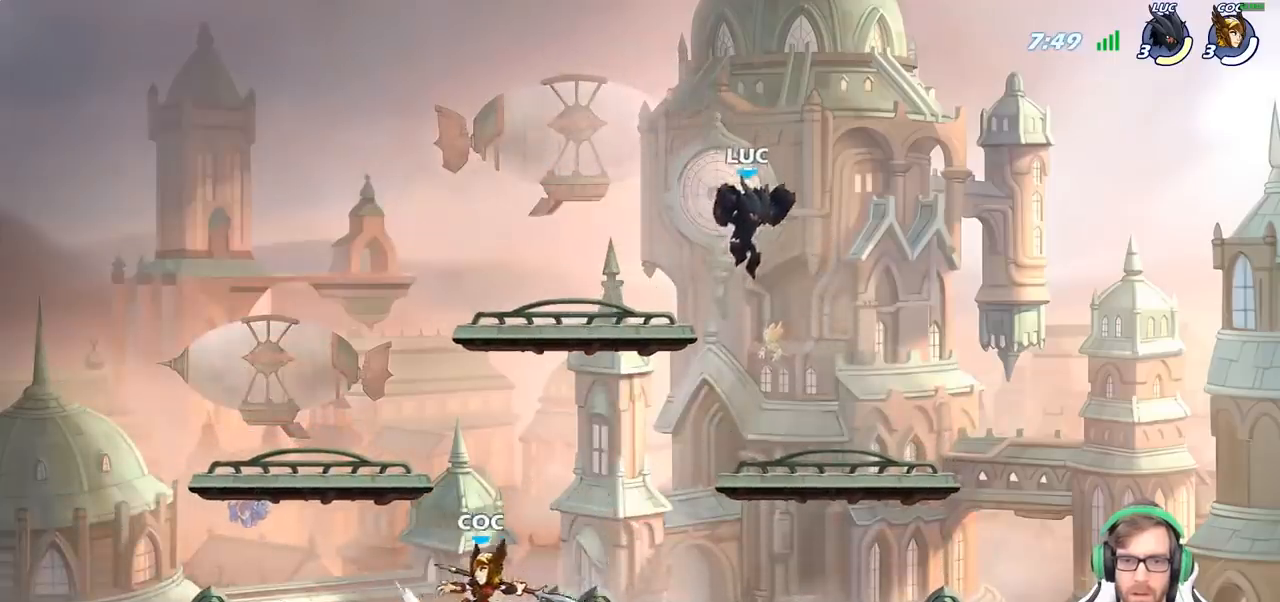
{"buttons": [], "left_stick": "left", "right_stick": "center", "events": [[33, "left_stick", "down"], [250, "left_stick", "right"], [450, "left_stick", "left"]]}